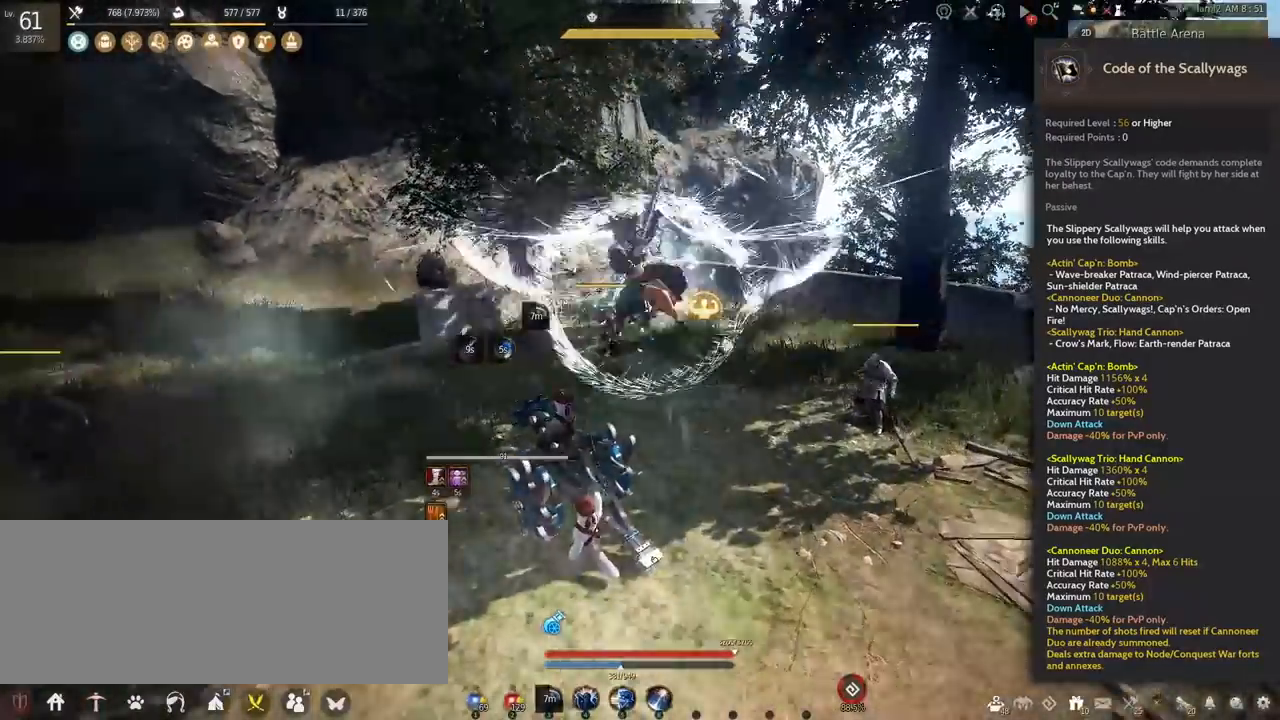
Gameplay with keyboard and mouse; each line is a JSON object with the keys and mouse buttons held at the frame after it. "events" lists presses ("down") and releases ("up") of "a", "c", "d", "e", "f", "q", "s", "shift", "space", "tab", "w", "mouse_left" and "mouse_right" between this image and that frame as [ms after this image, input, new state], when the widget could be followed in between. "mouse_left", "mouse_right" = the "left", "right" buttons of the "mouse" list. No other keys are recorded. Mouse movement is not recorded.
{"keys": ["q"], "mouse": [], "events": []}
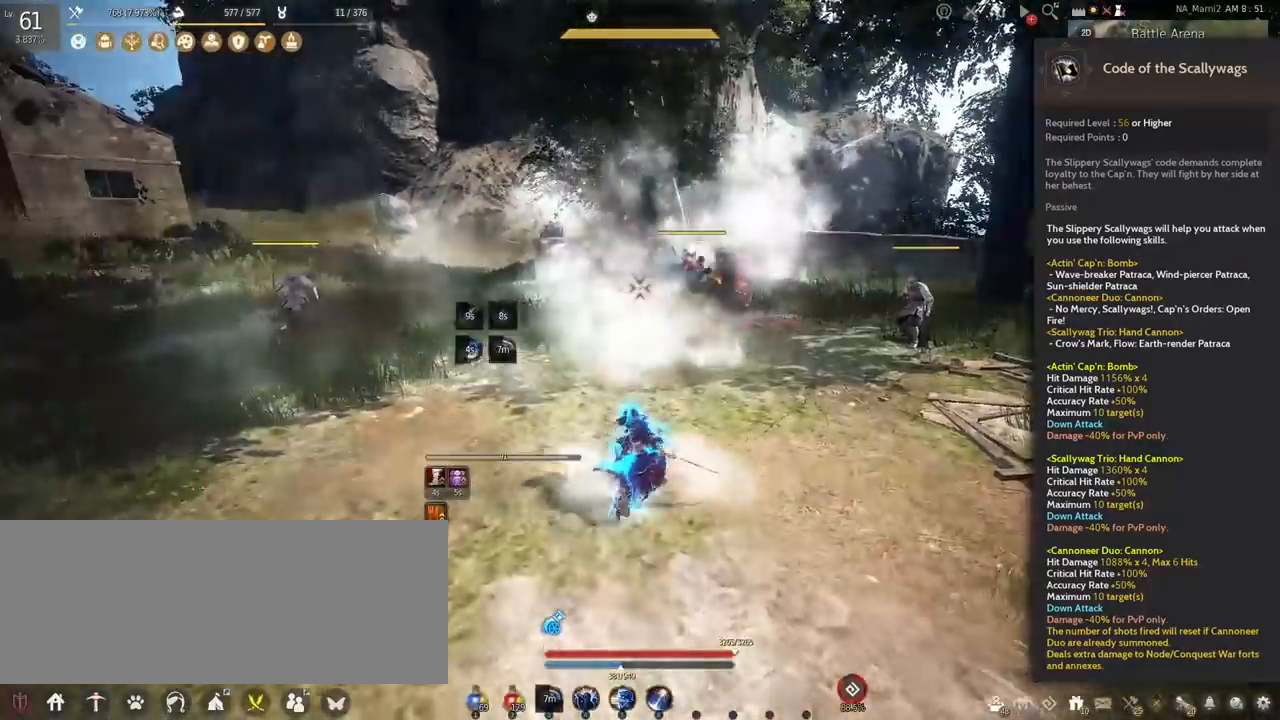
{"keys": ["q"], "mouse": [], "events": []}
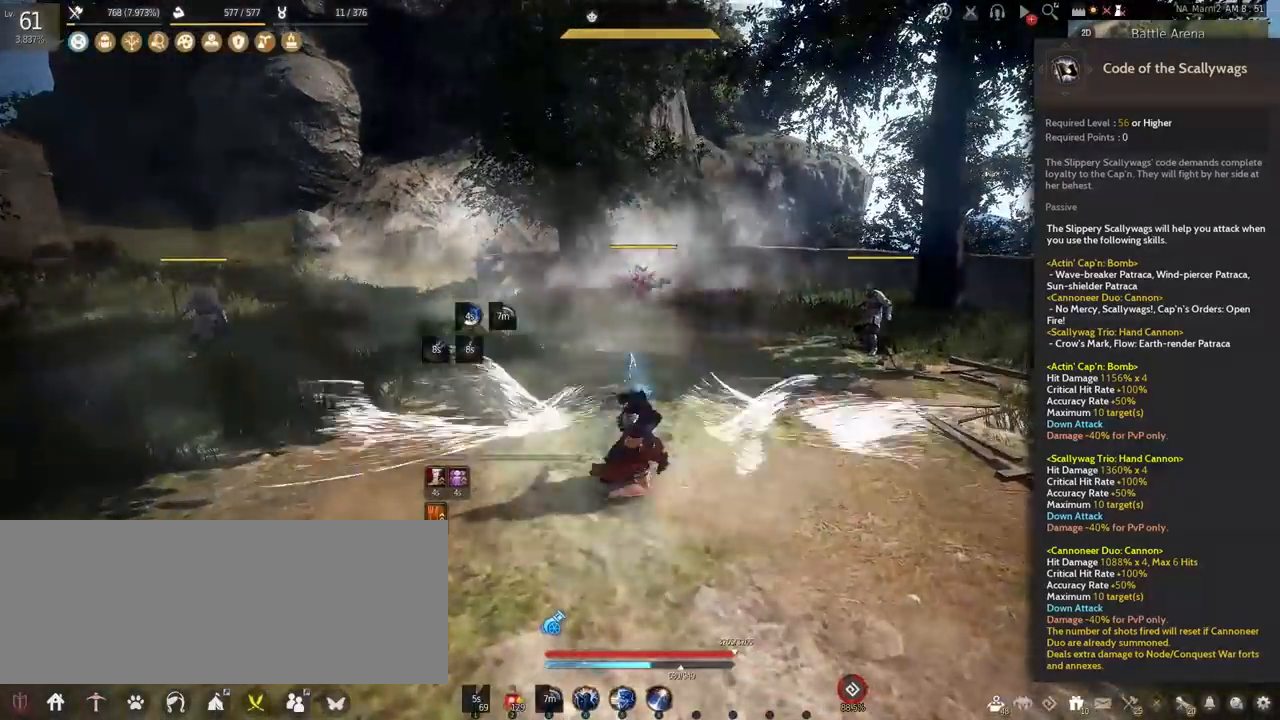
{"keys": [], "mouse": [], "events": [[292, "q", "up"]]}
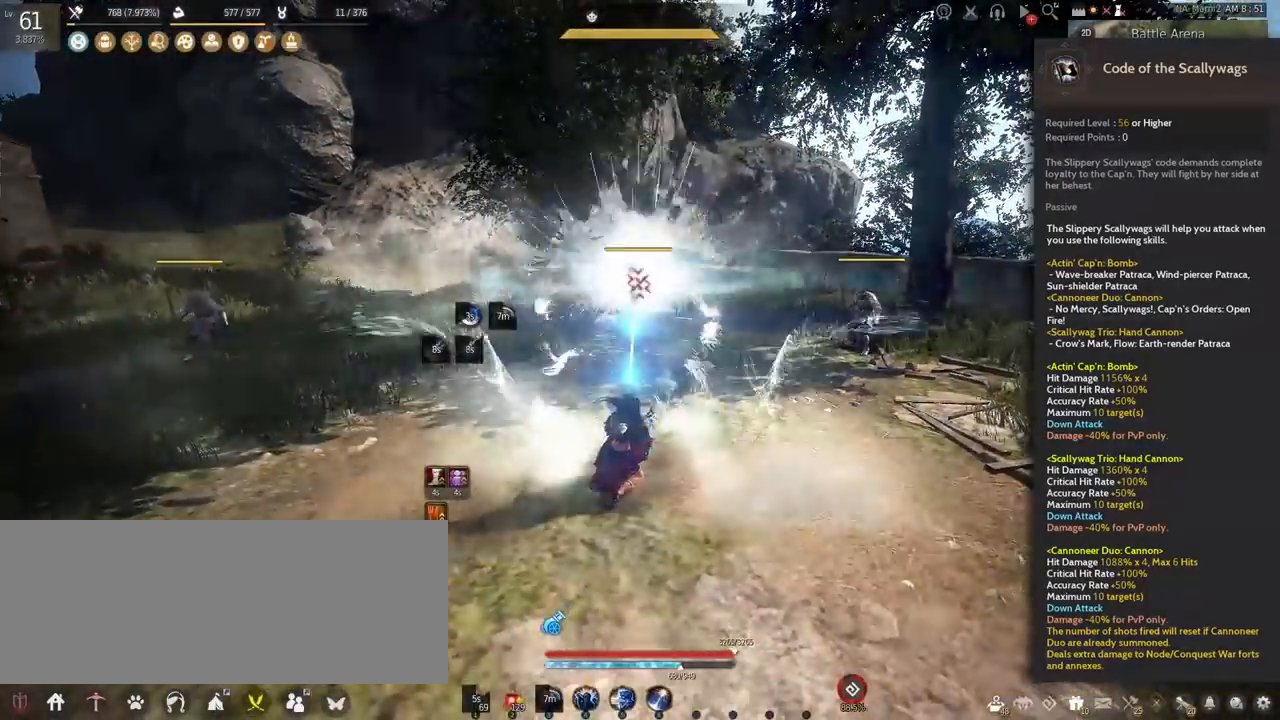
{"keys": ["a"], "mouse": ["right"], "events": [[375, "a", "down"], [417, "mouse_right", "down"]]}
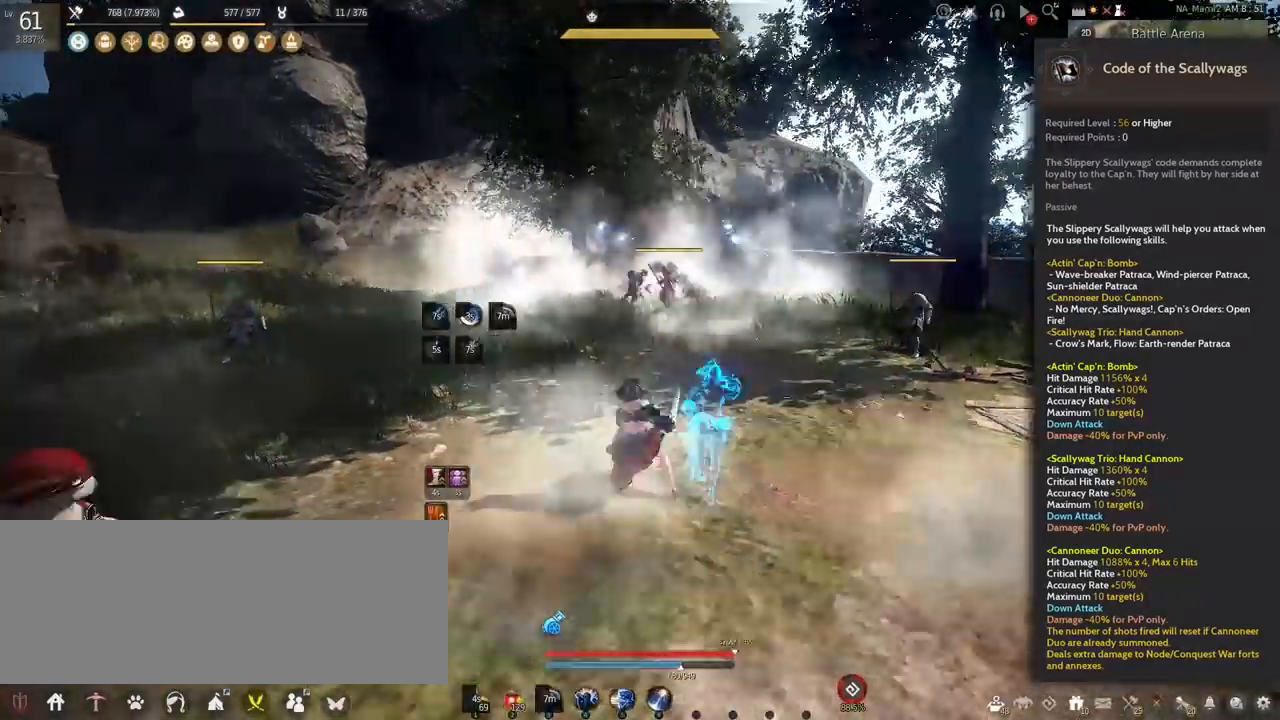
{"keys": [], "mouse": ["right"], "events": [[500, "a", "up"]]}
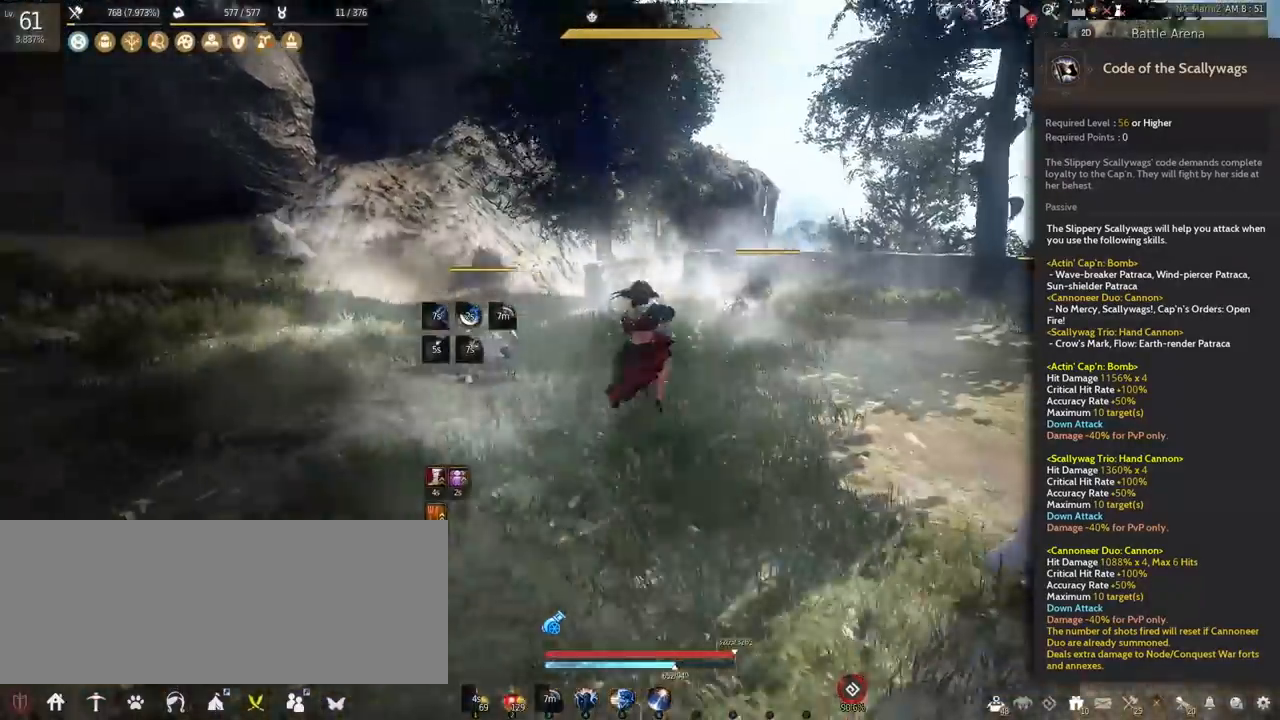
{"keys": [], "mouse": [], "events": [[375, "mouse_right", "up"]]}
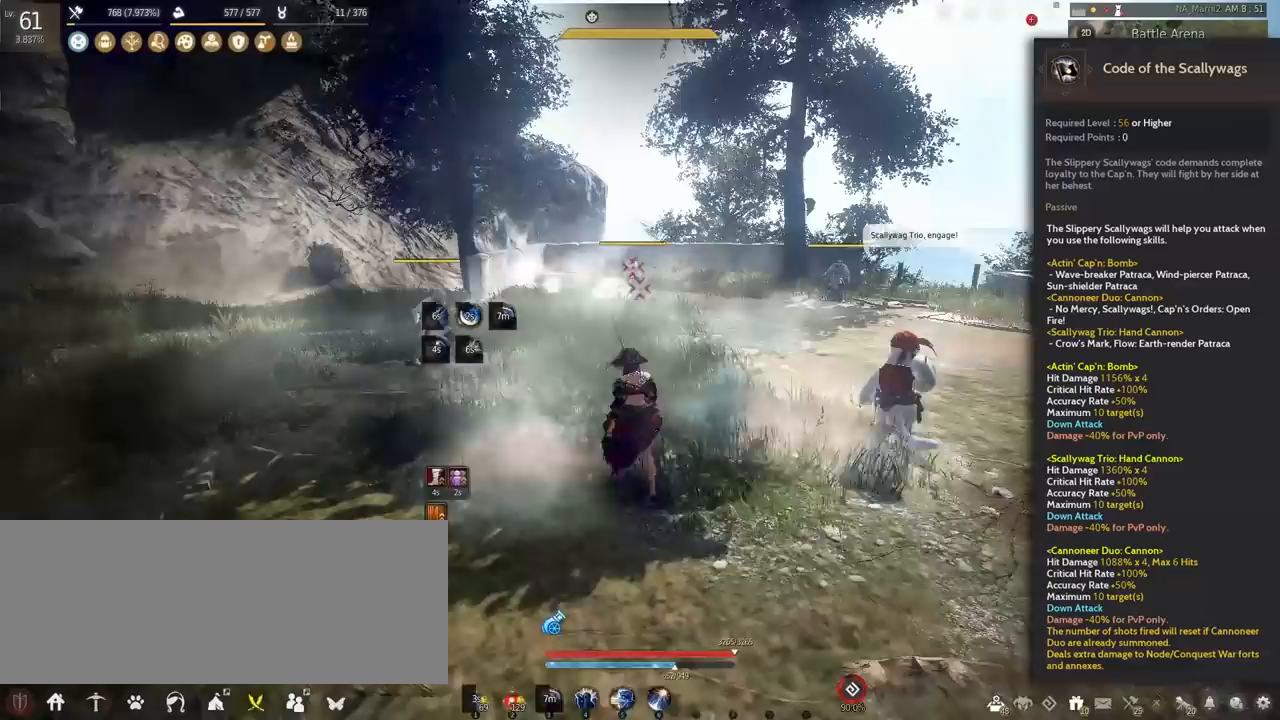
{"keys": ["shift"], "mouse": [], "events": [[292, "shift", "down"]]}
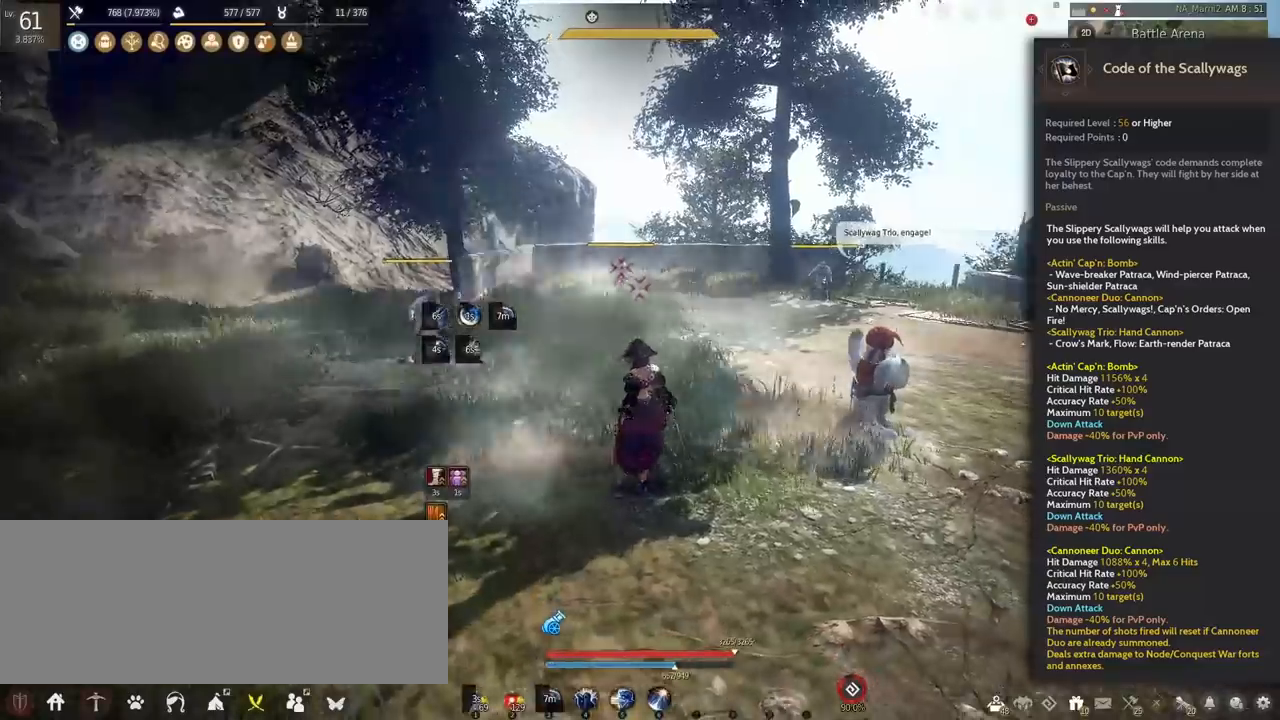
{"keys": ["shift"], "mouse": [], "events": [[83, "w", "down"], [458, "w", "up"]]}
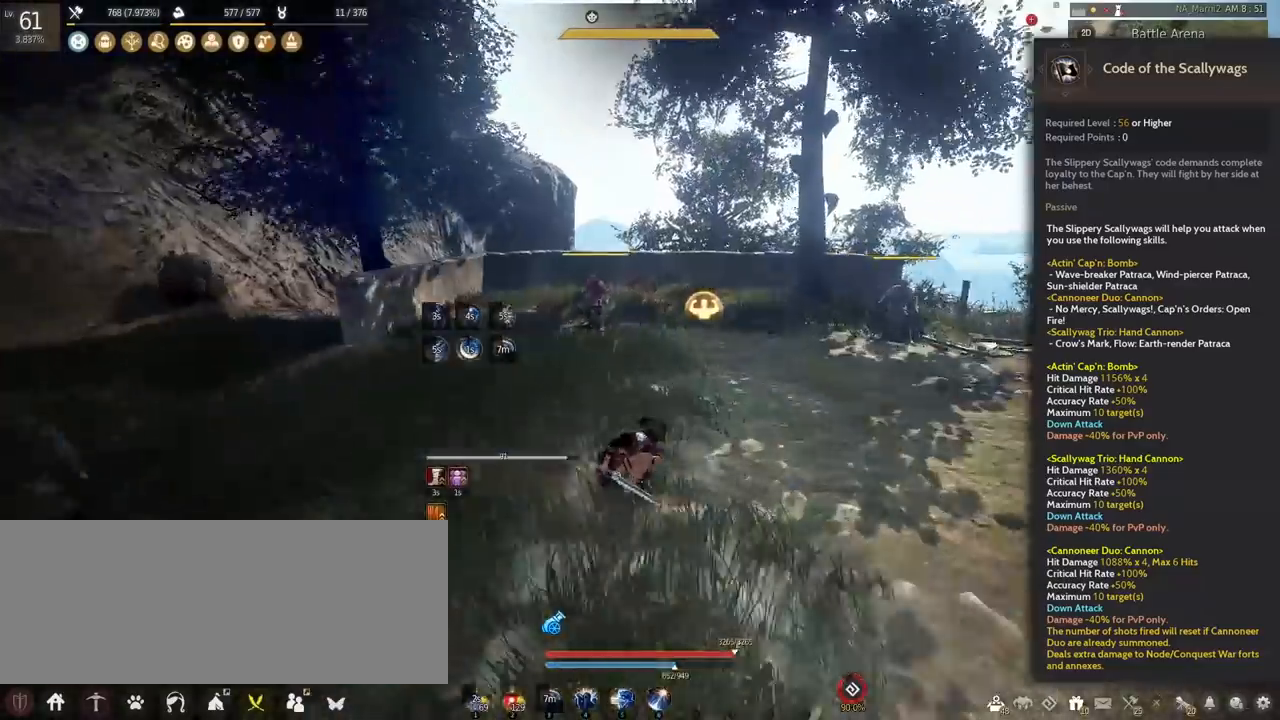
{"keys": ["shift"], "mouse": [], "events": [[250, "e", "down"], [500, "e", "up"]]}
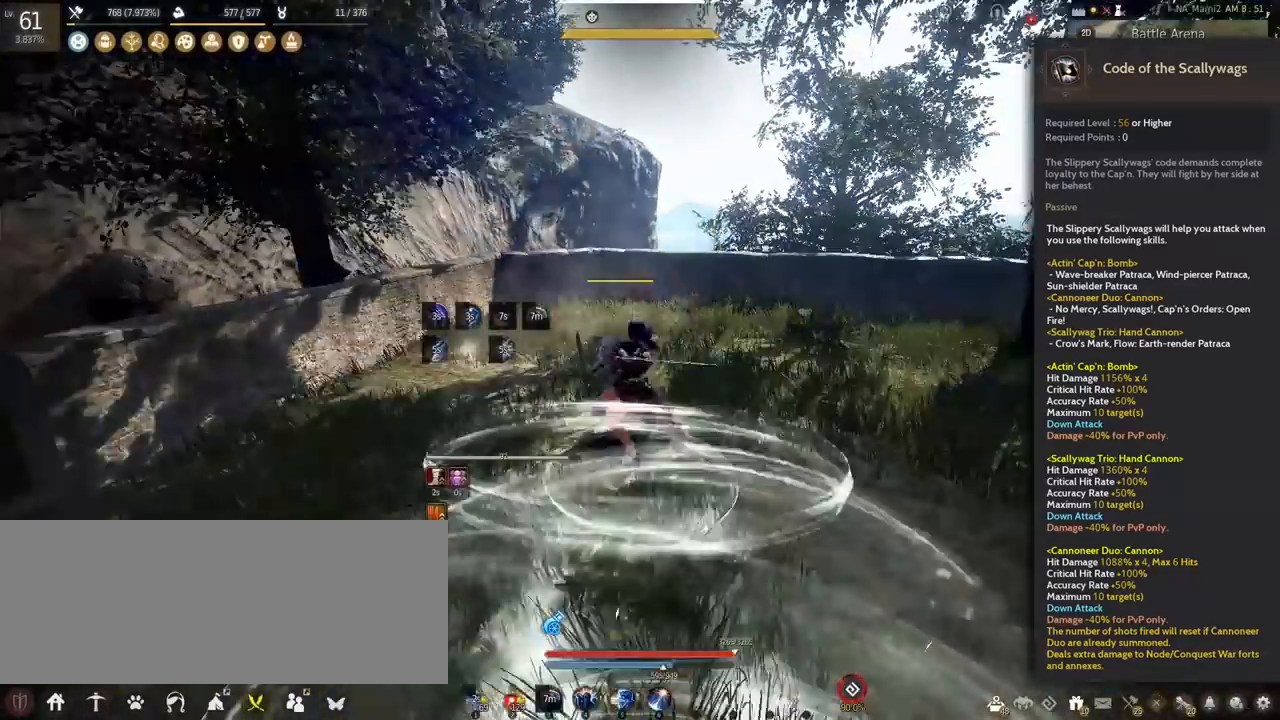
{"keys": [], "mouse": [], "events": [[208, "shift", "up"]]}
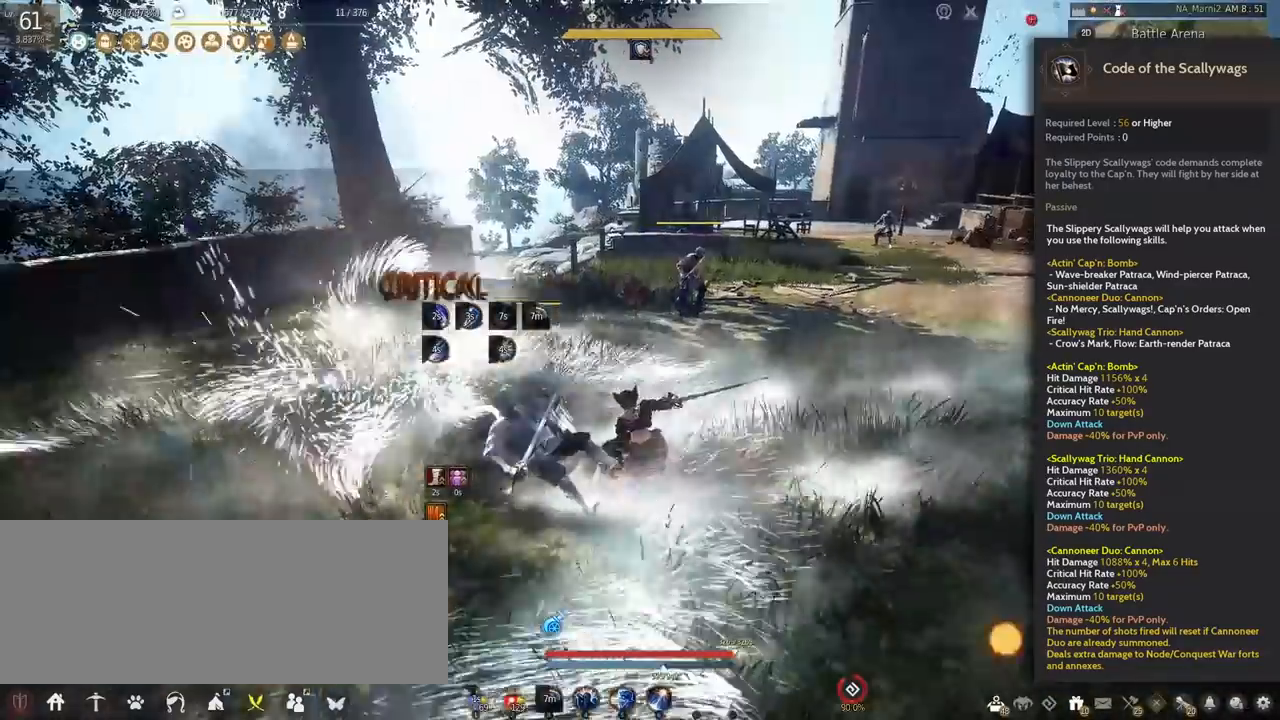
{"keys": ["s"], "mouse": ["right"], "events": [[500, "mouse_right", "down"], [500, "s", "down"]]}
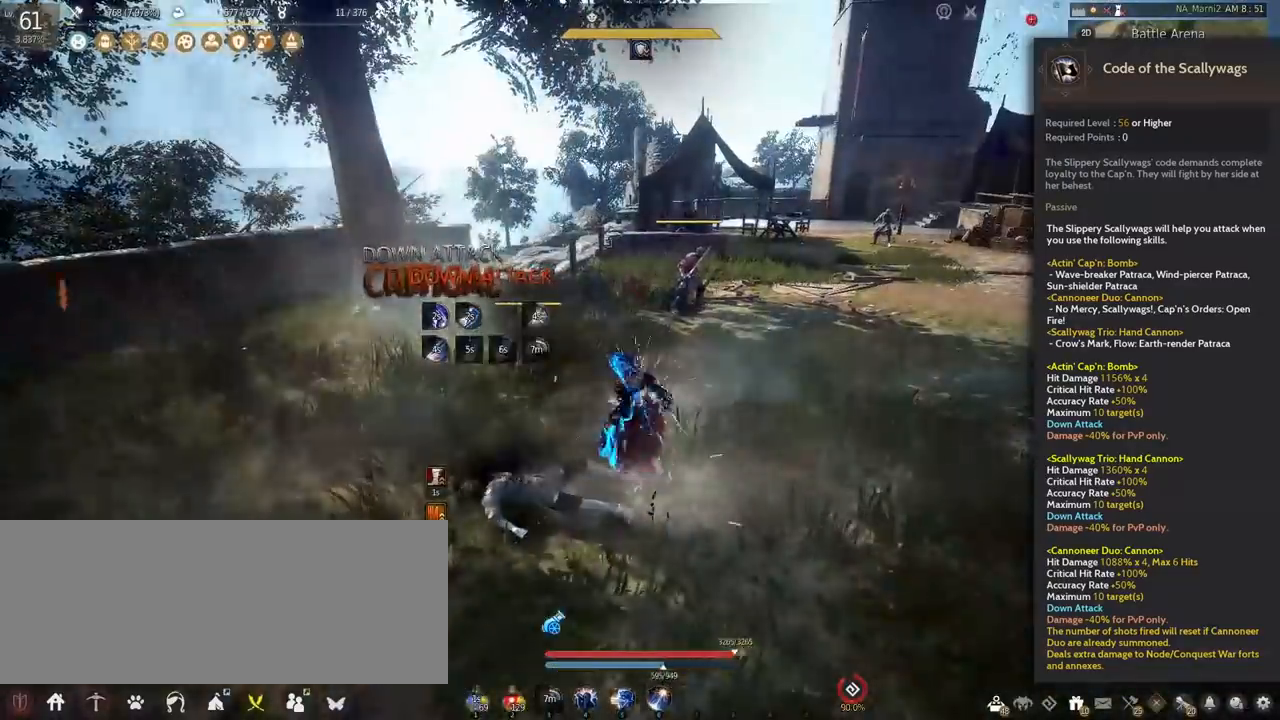
{"keys": ["s"], "mouse": ["right"], "events": []}
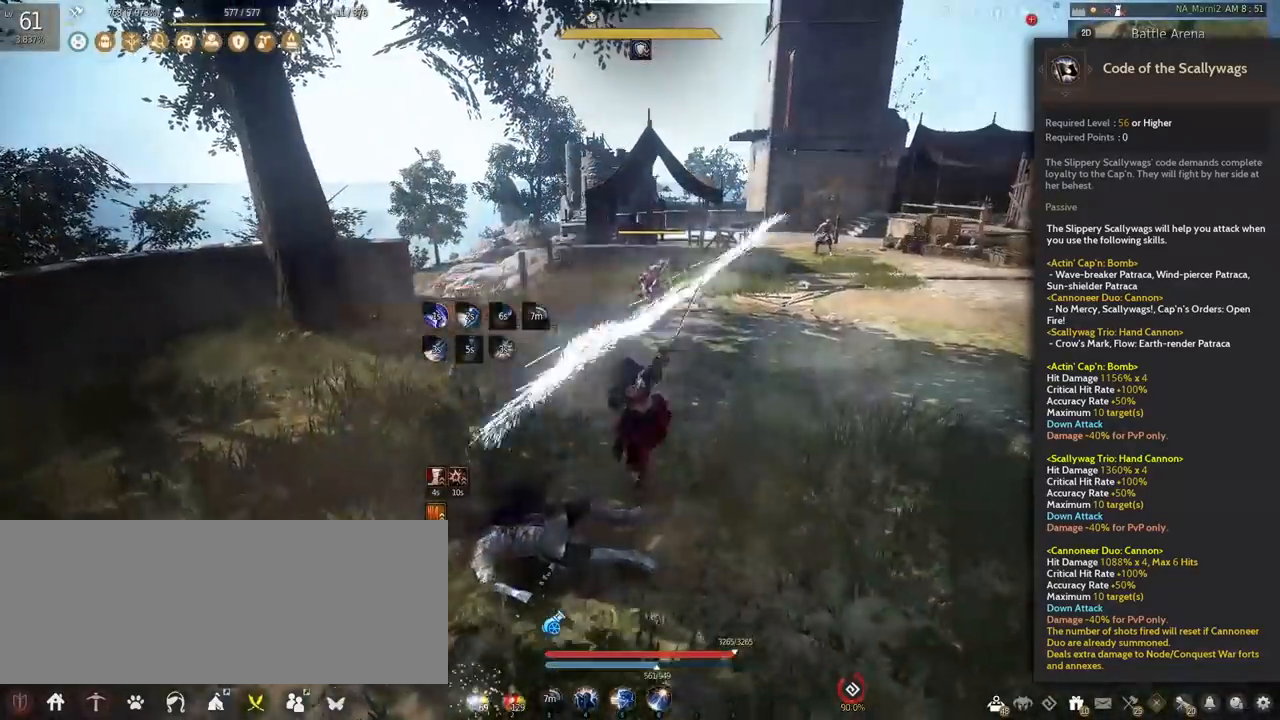
{"keys": ["s"], "mouse": ["right"], "events": []}
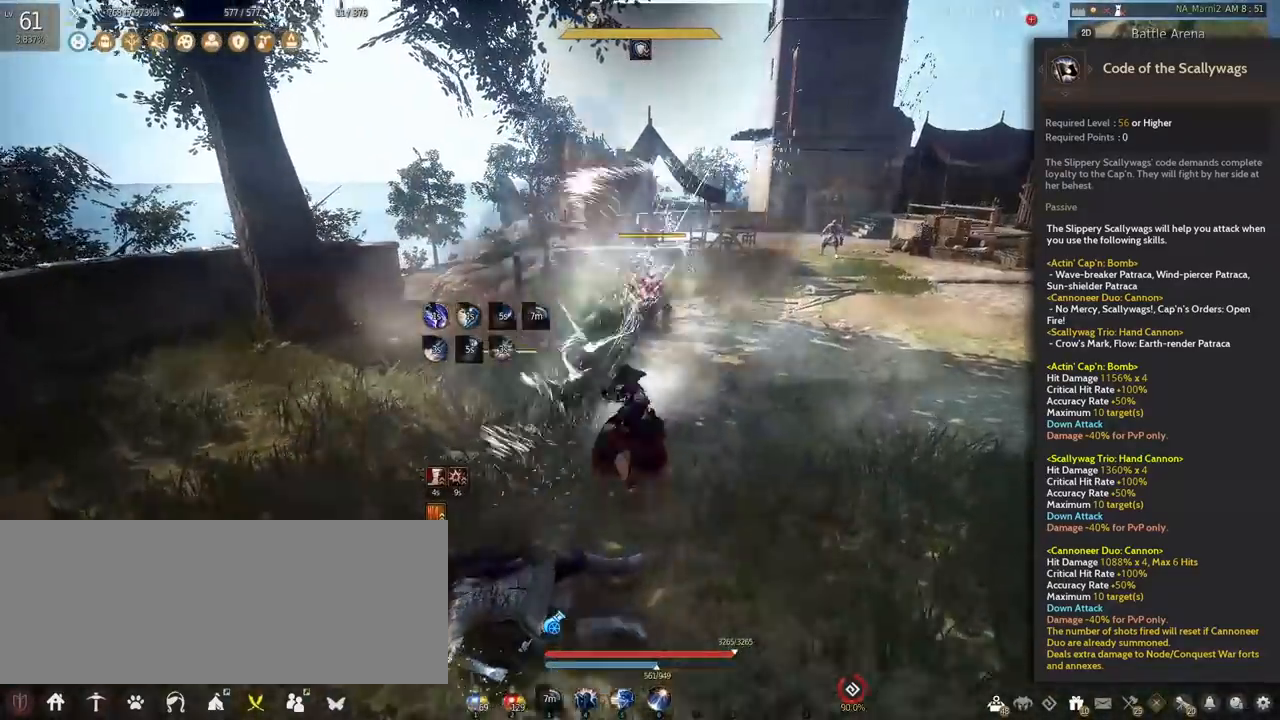
{"keys": [], "mouse": [], "events": [[83, "mouse_right", "up"], [167, "s", "up"]]}
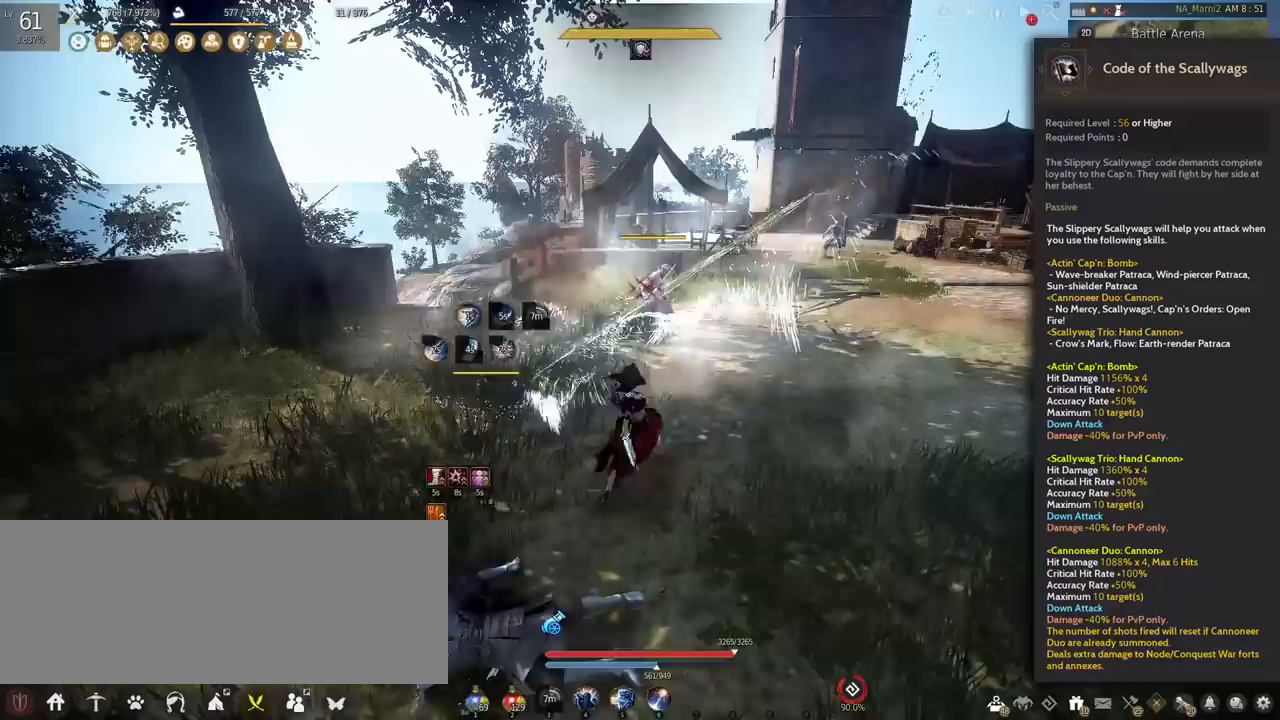
{"keys": ["s"], "mouse": ["left"], "events": [[125, "mouse_left", "down"], [125, "s", "down"]]}
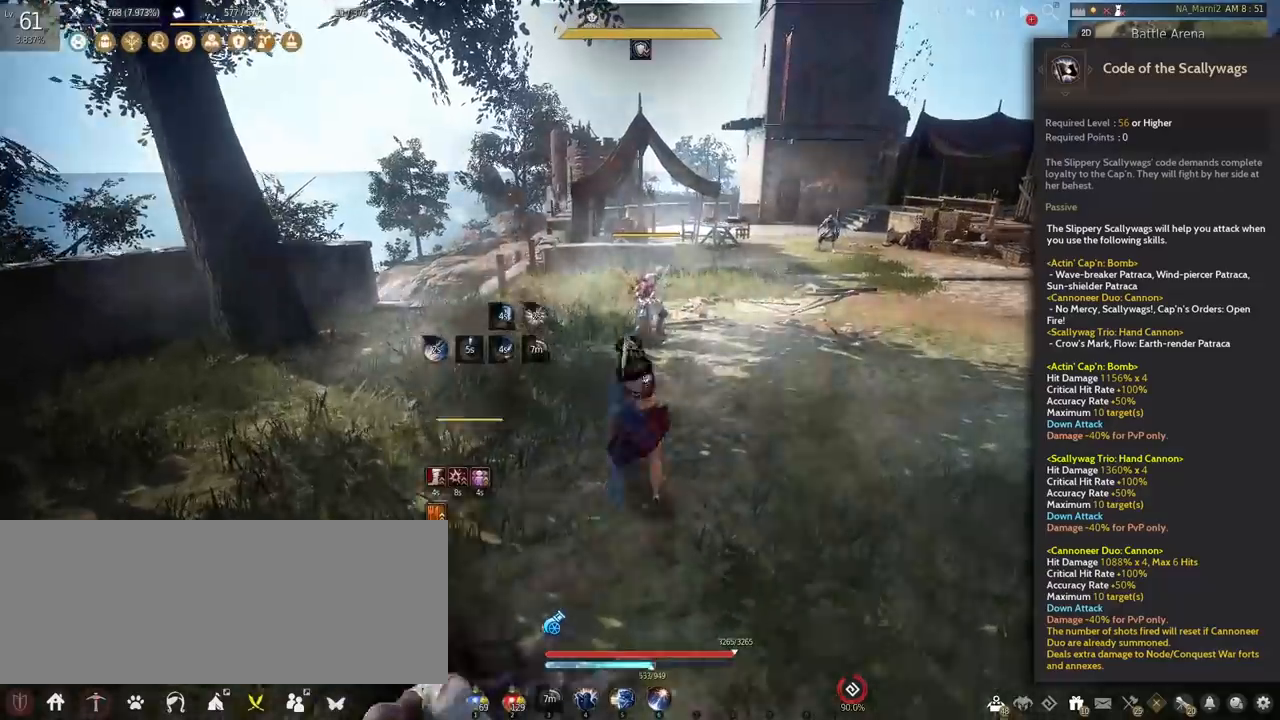
{"keys": ["s"], "mouse": ["left"], "events": []}
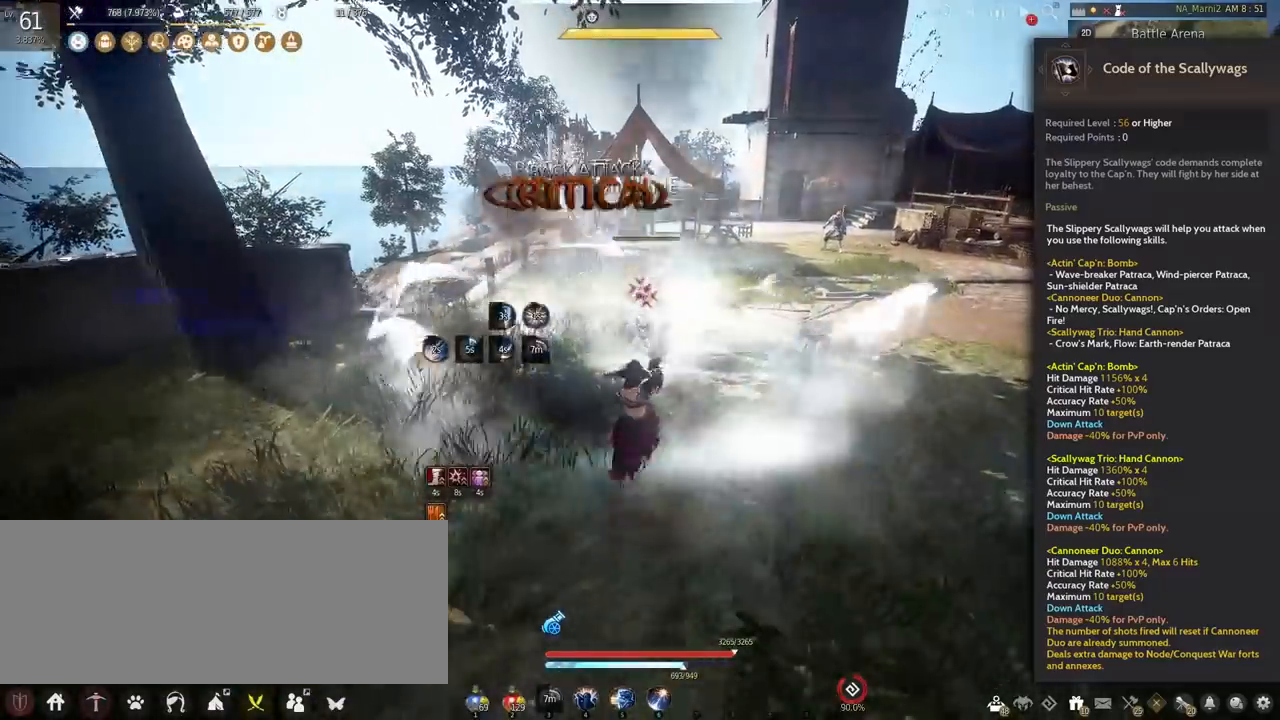
{"keys": [], "mouse": [], "events": [[333, "mouse_left", "up"], [458, "s", "up"]]}
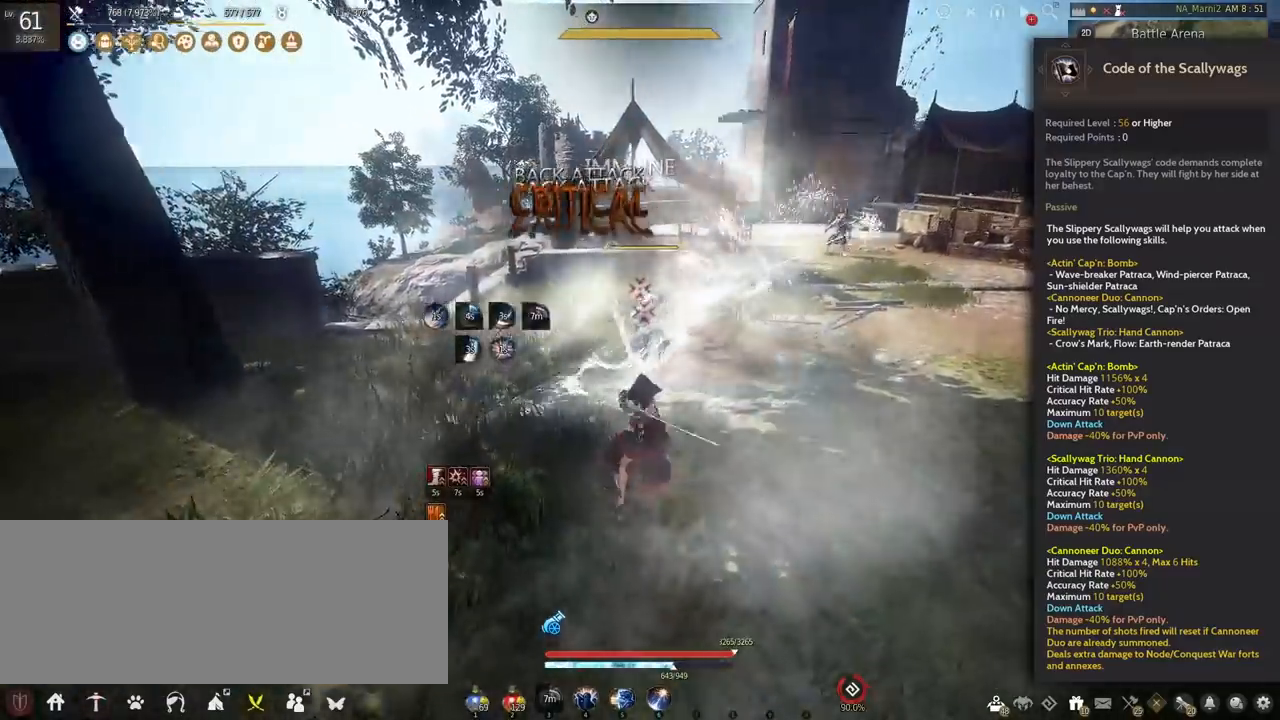
{"keys": ["space"], "mouse": [], "events": [[375, "space", "down"]]}
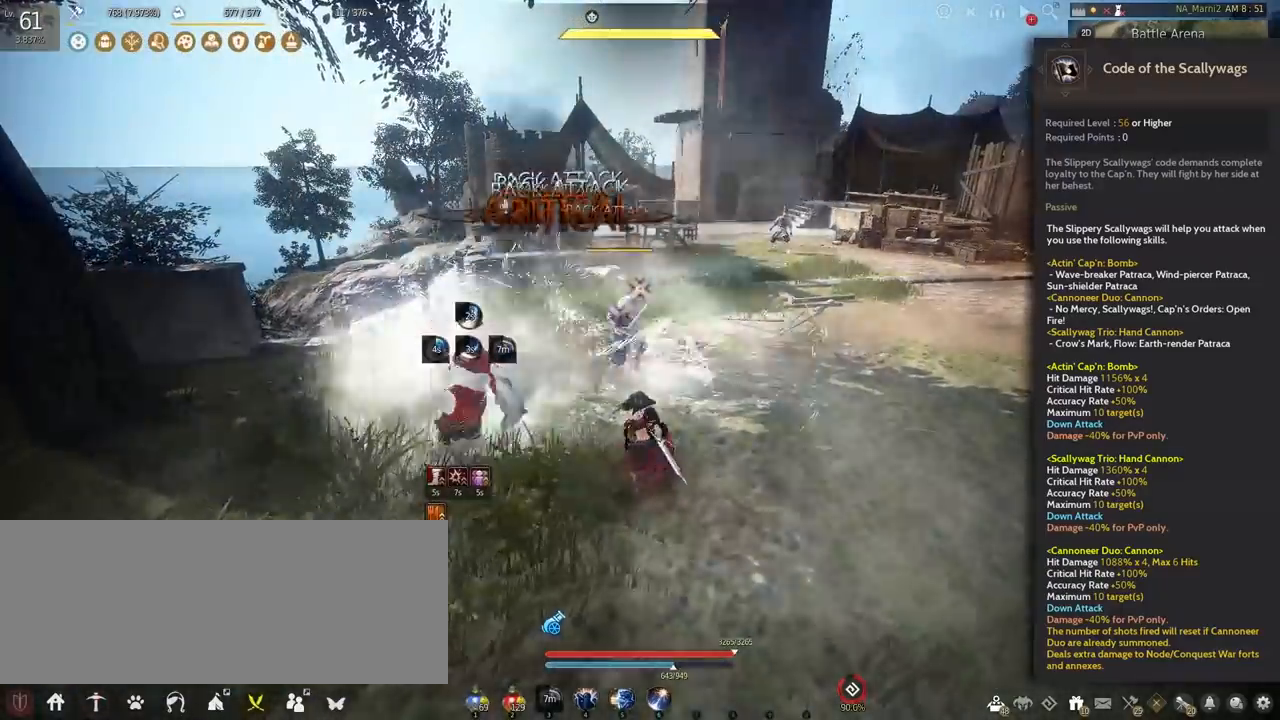
{"keys": ["space"], "mouse": [], "events": []}
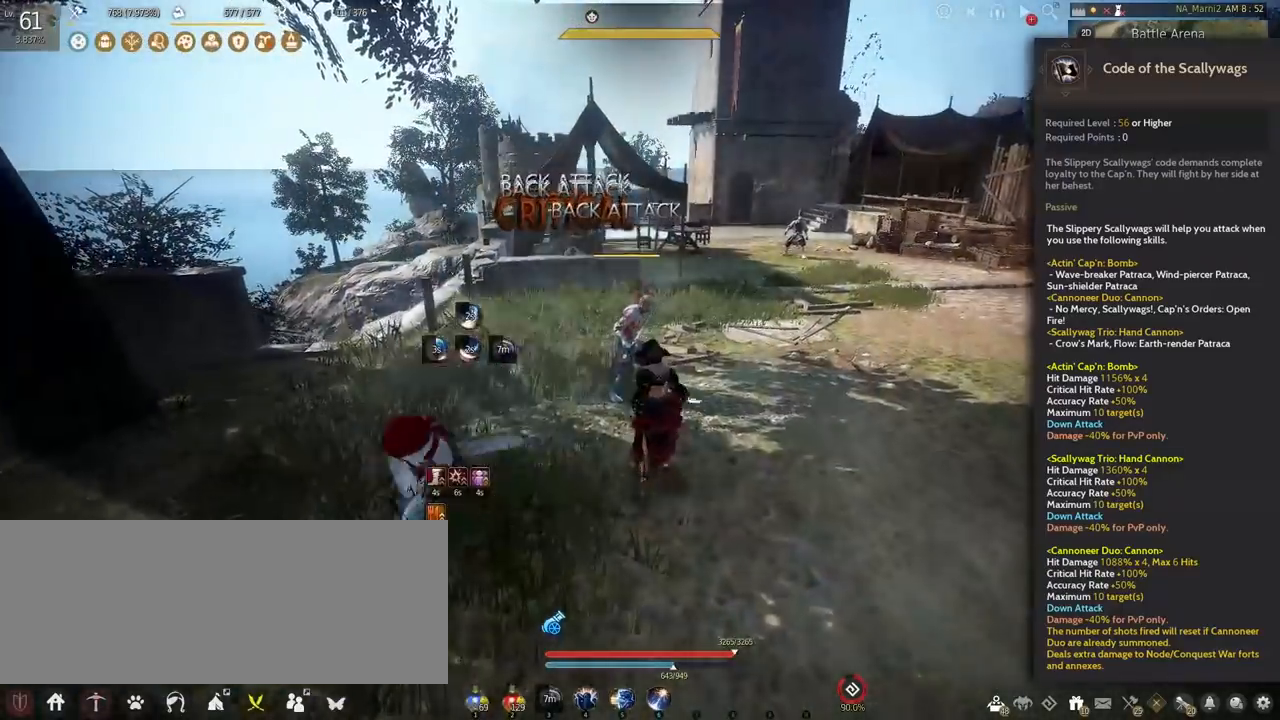
{"keys": ["shift"], "mouse": ["left"], "events": [[42, "space", "up"], [333, "mouse_left", "down"], [333, "shift", "down"]]}
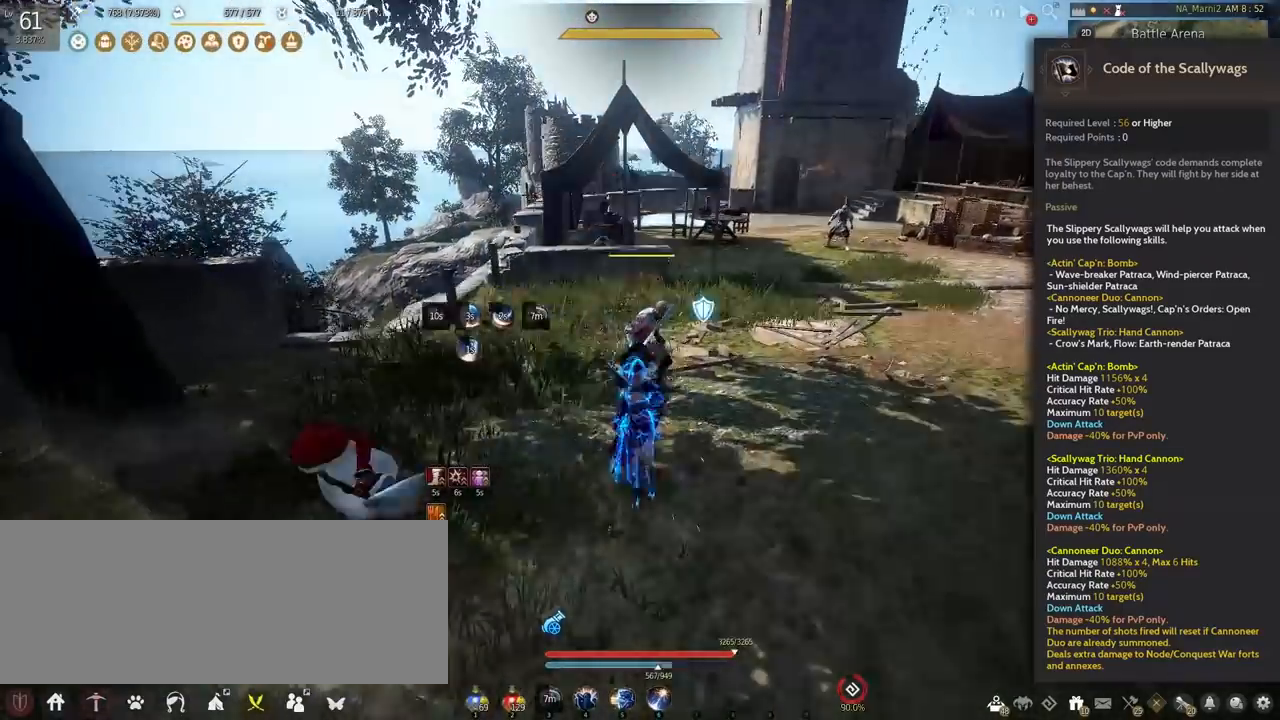
{"keys": ["shift"], "mouse": ["left"], "events": []}
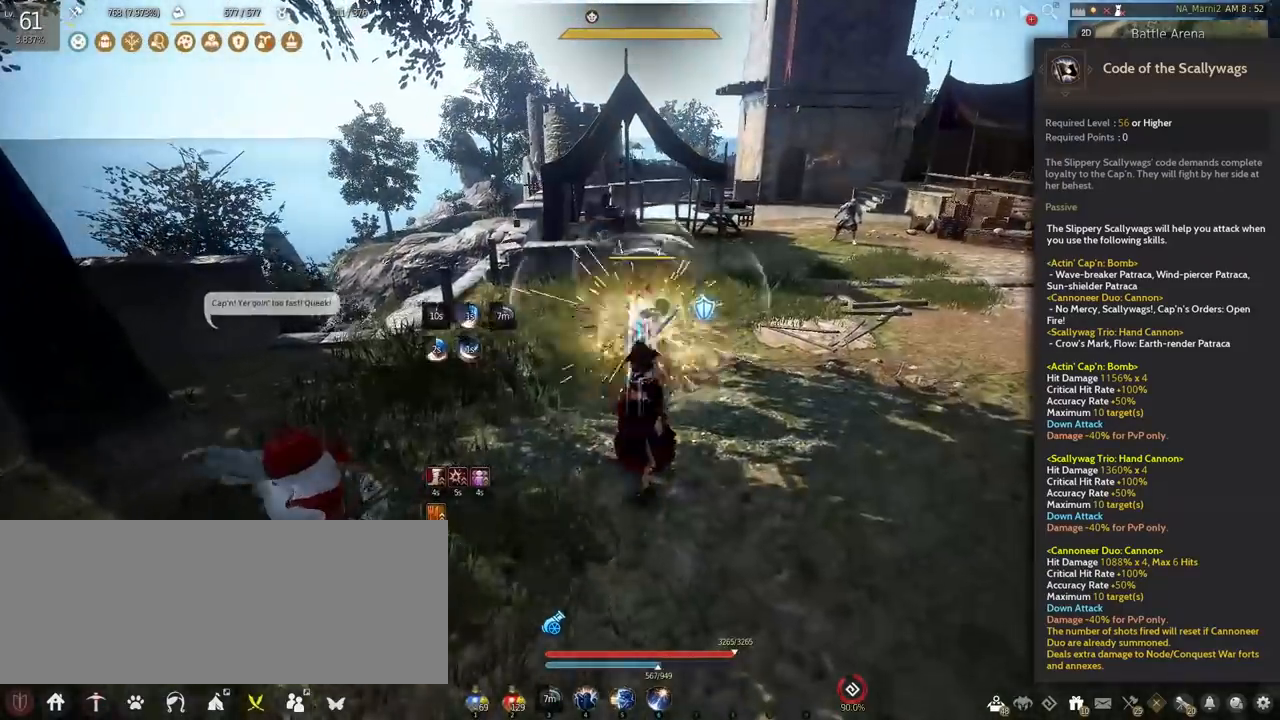
{"keys": ["space"], "mouse": [], "events": [[250, "mouse_left", "up"], [250, "shift", "up"], [375, "space", "down"]]}
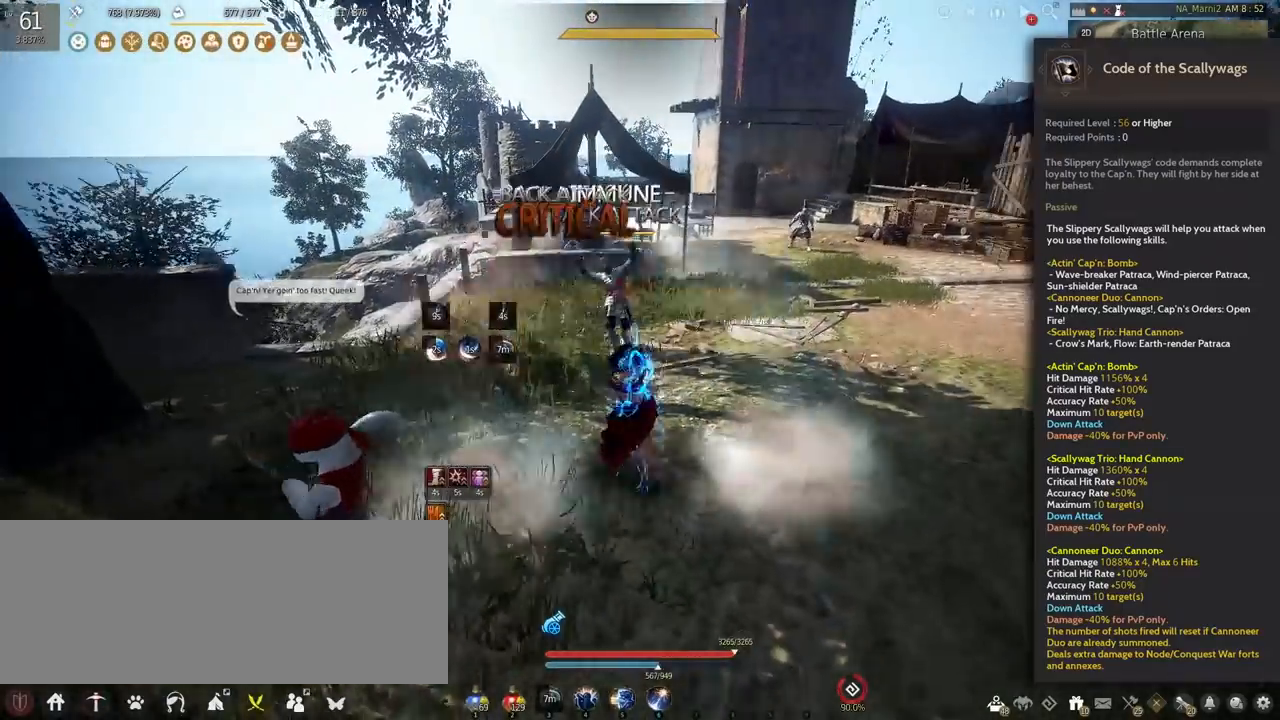
{"keys": ["space"], "mouse": [], "events": []}
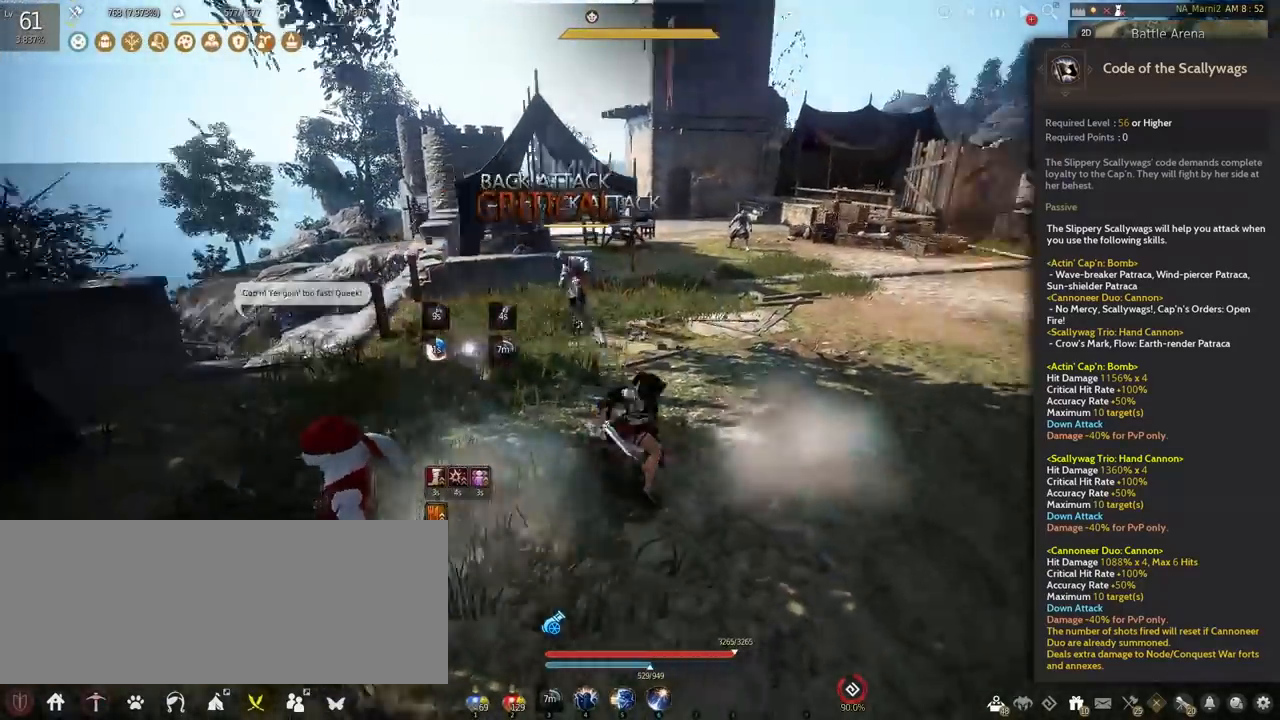
{"keys": [], "mouse": [], "events": [[208, "space", "up"]]}
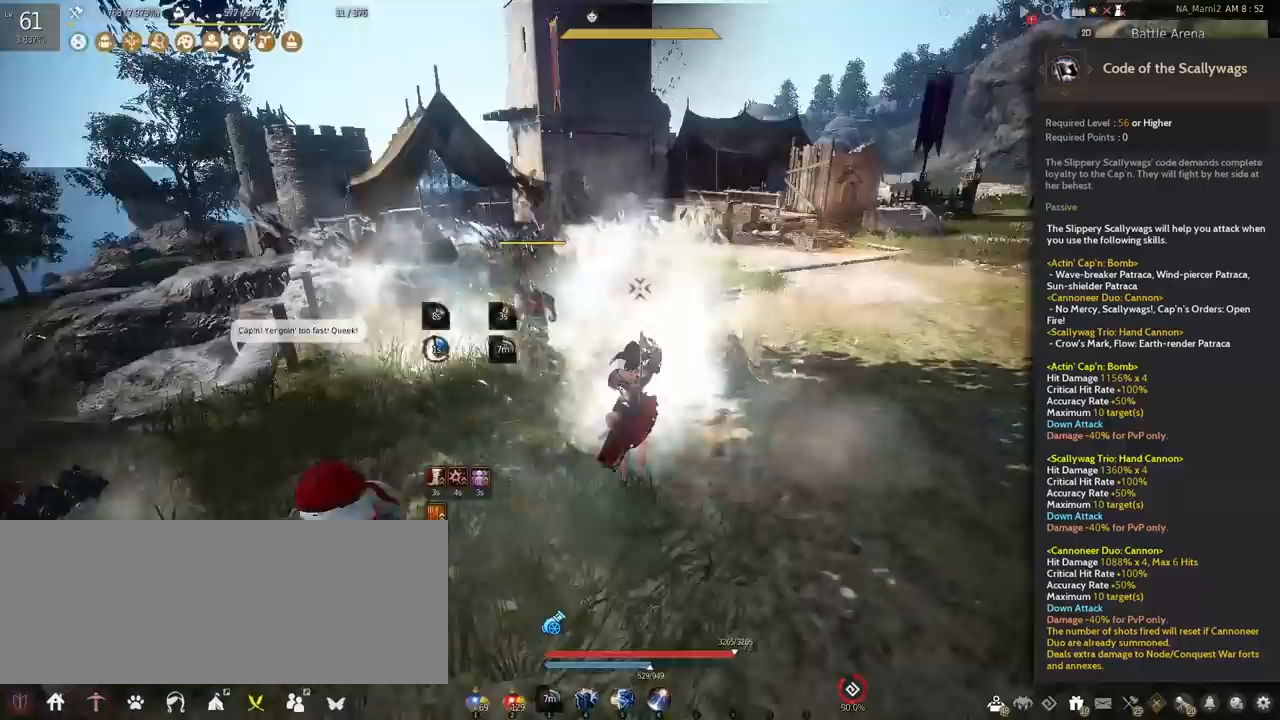
{"keys": ["shift", "w"], "mouse": [], "events": [[250, "w", "down"], [292, "shift", "down"]]}
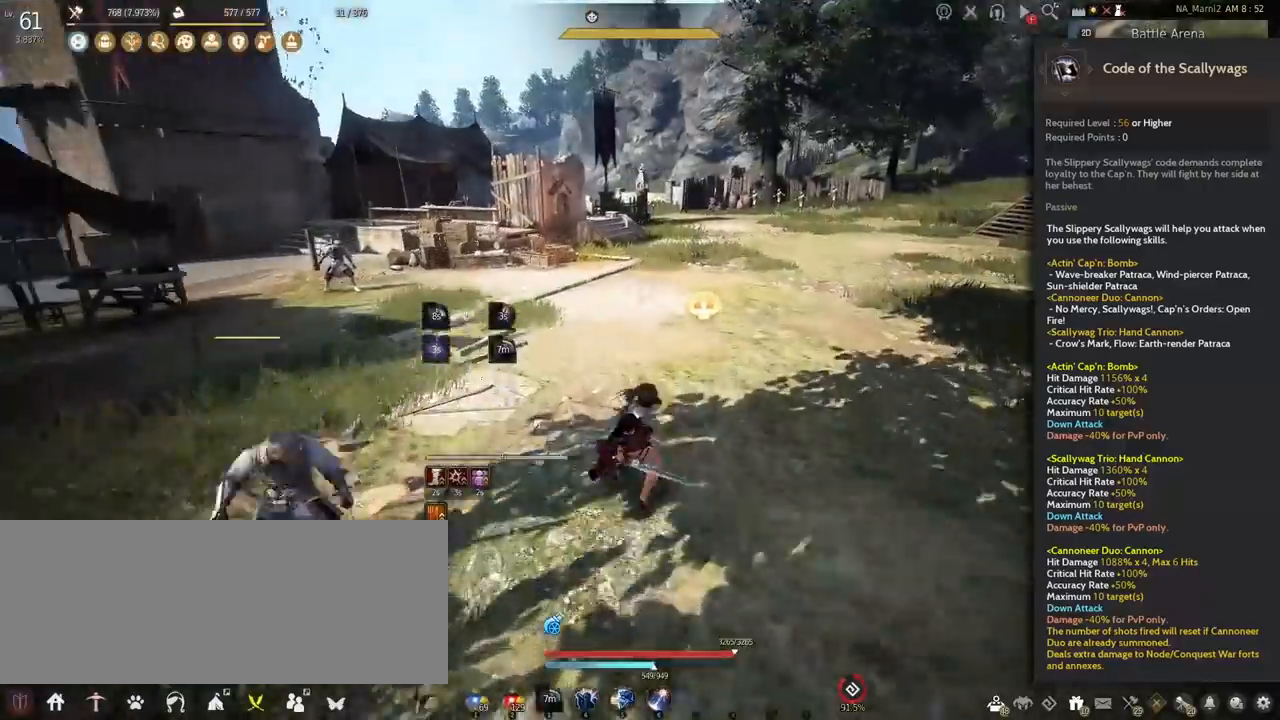
{"keys": ["e", "shift"], "mouse": [], "events": [[208, "w", "up"], [333, "e", "down"]]}
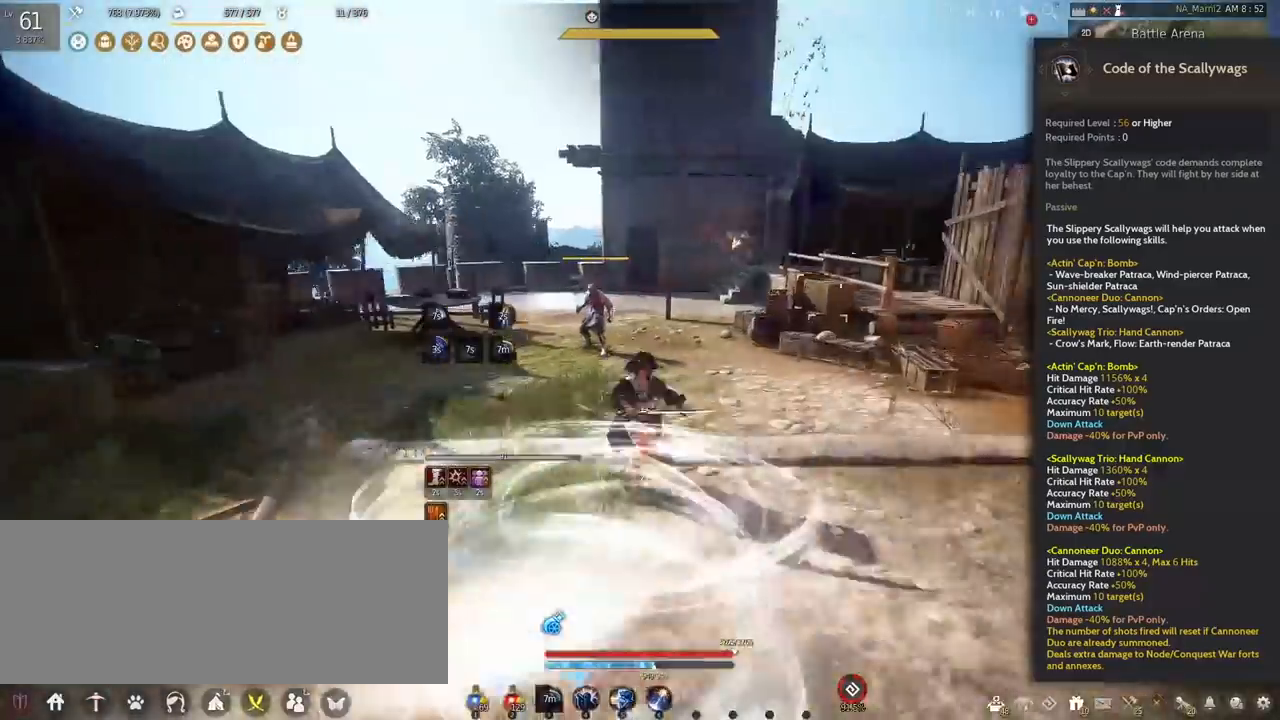
{"keys": ["shift"], "mouse": [], "events": [[458, "e", "up"]]}
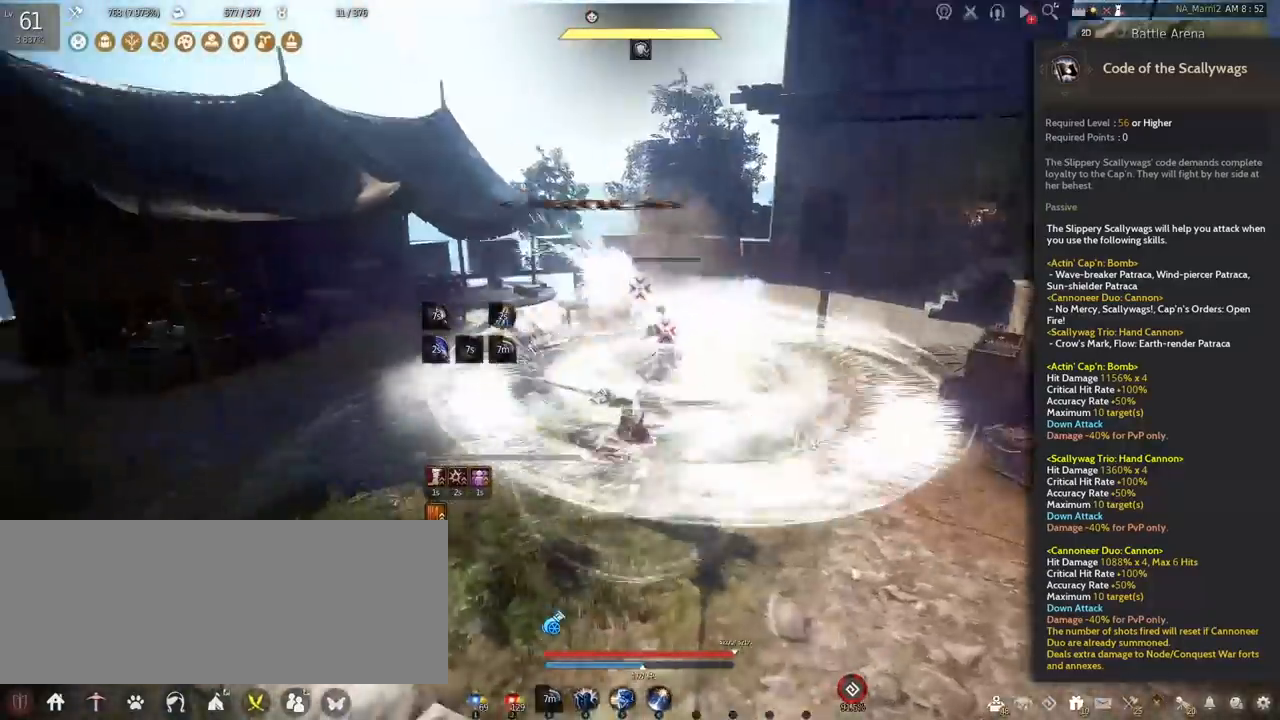
{"keys": ["shift"], "mouse": [], "events": []}
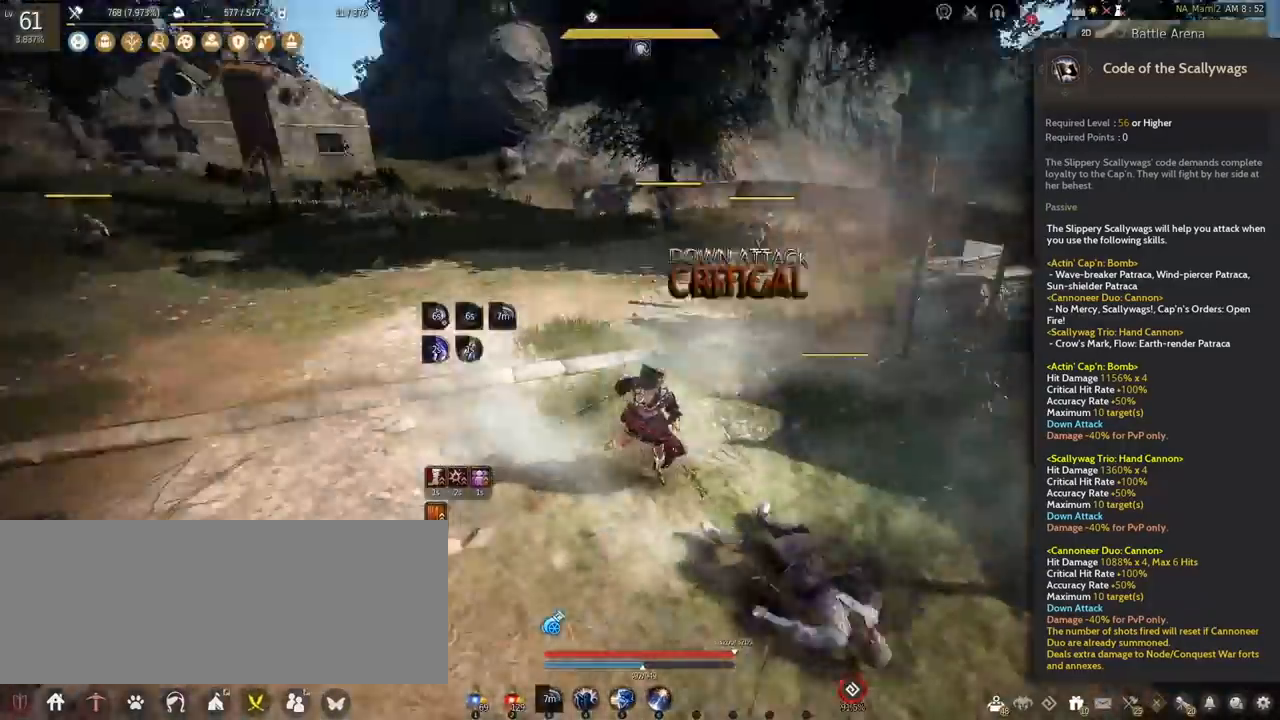
{"keys": ["q", "shift"], "mouse": [], "events": [[167, "q", "down"]]}